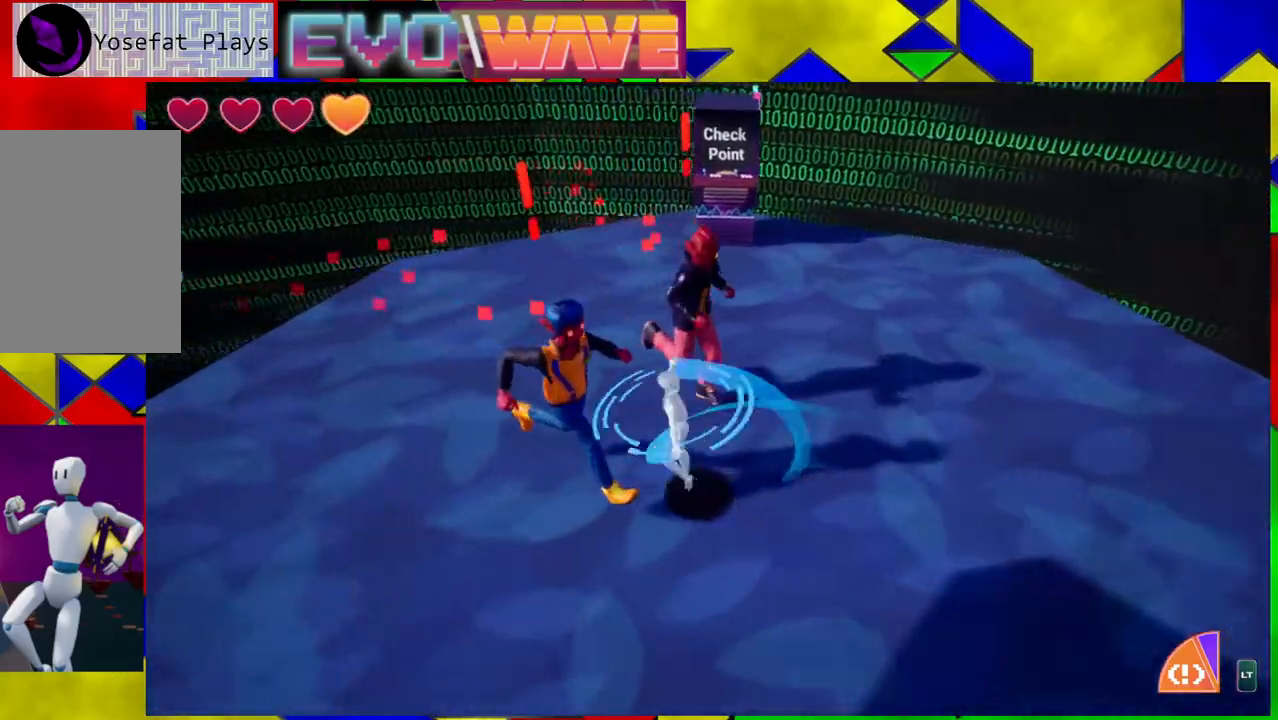
Gameplay with a controller (Nintendo layout); each line is a JSON object with the inputs held at the frame after it. "events" lists button and stick changes between this image and that frame as [ms after this image, input, new state], when the widget could be followed in between. Not read: L3 R3.
{"buttons": [], "left_stick": "right", "right_stick": "center", "events": [[50, "Y", "up"], [217, "left_stick", "up-right"], [300, "left_stick", "right"]]}
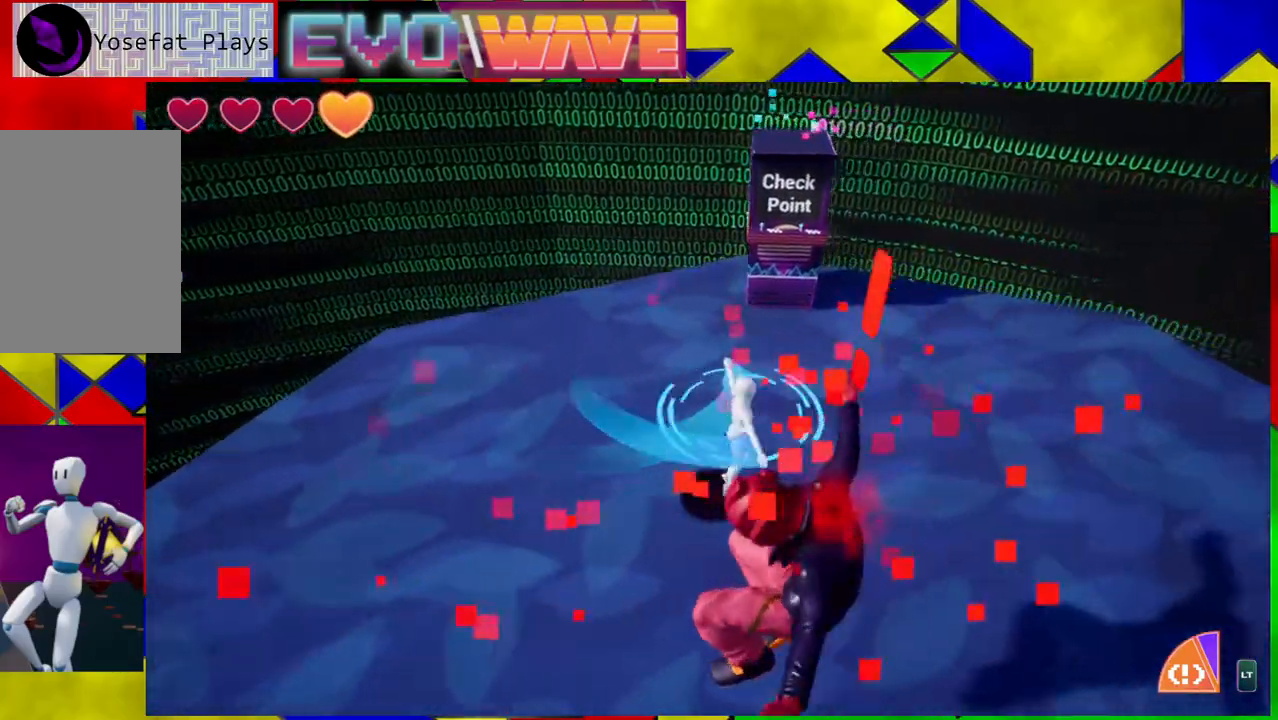
{"buttons": [], "left_stick": "center", "right_stick": "right", "events": [[50, "left_stick", "center"], [133, "left_stick", "up-left"], [167, "right_stick", "right"], [450, "left_stick", "center"]]}
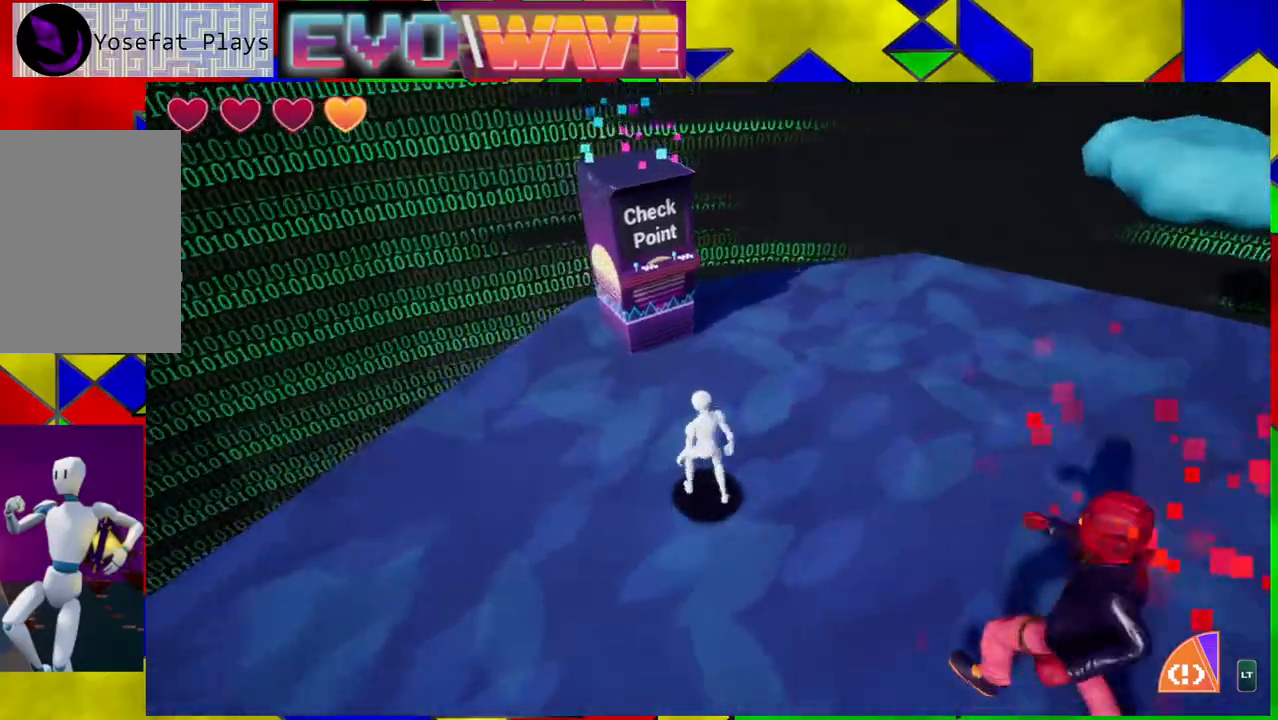
{"buttons": [], "left_stick": "left", "right_stick": "up-right", "events": [[333, "left_stick", "left"], [417, "right_stick", "up-right"]]}
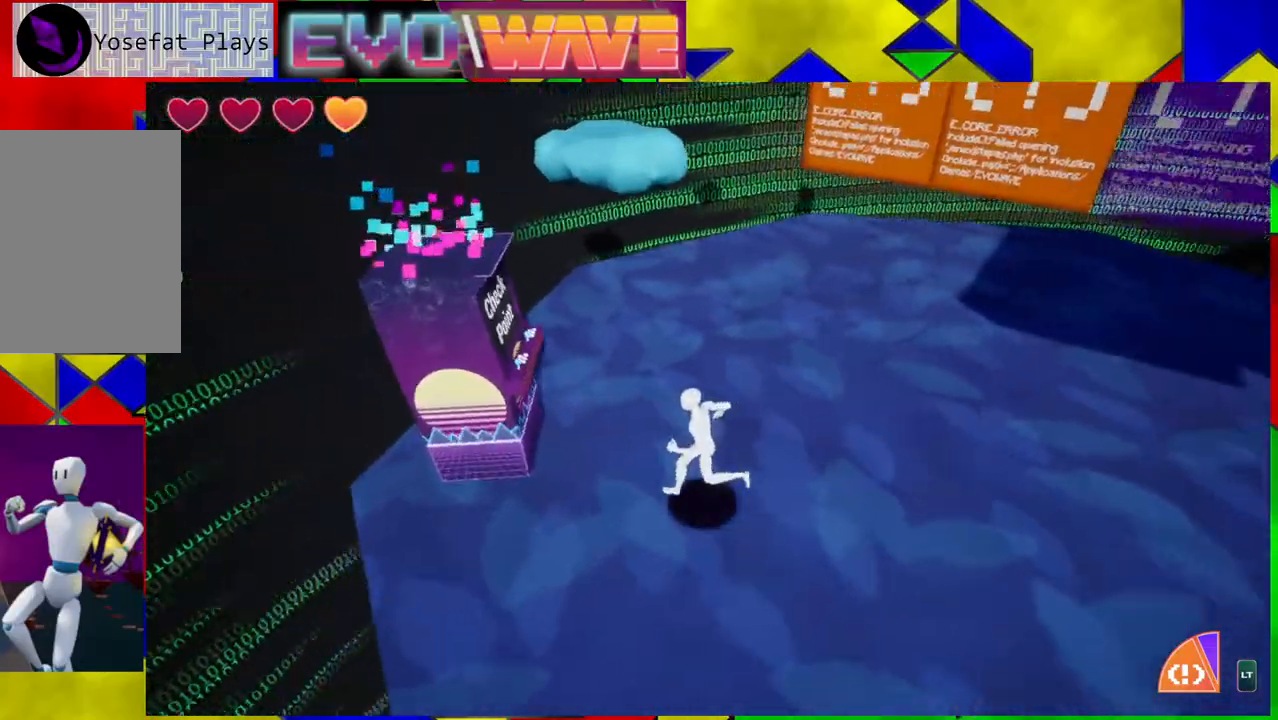
{"buttons": [], "left_stick": "up-right", "right_stick": "right", "events": [[17, "right_stick", "center"], [100, "left_stick", "up"], [250, "right_stick", "right"], [317, "left_stick", "up-right"]]}
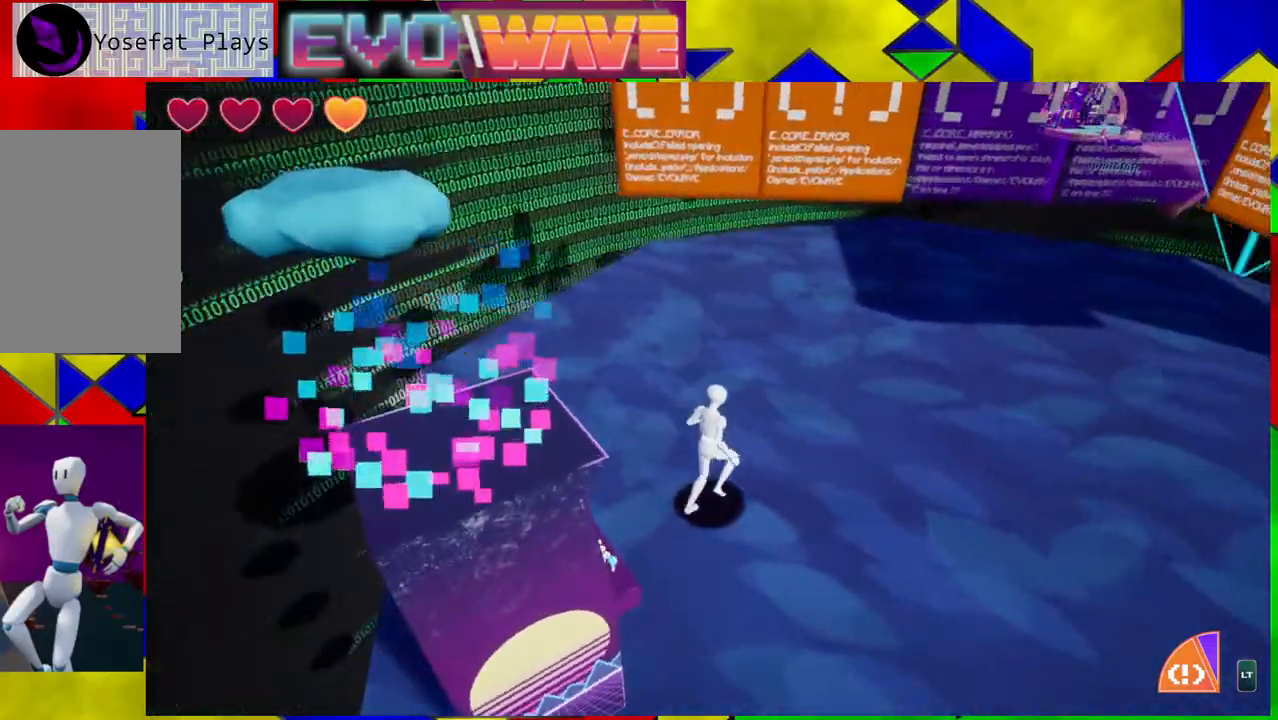
{"buttons": [], "left_stick": "up", "right_stick": "center"}
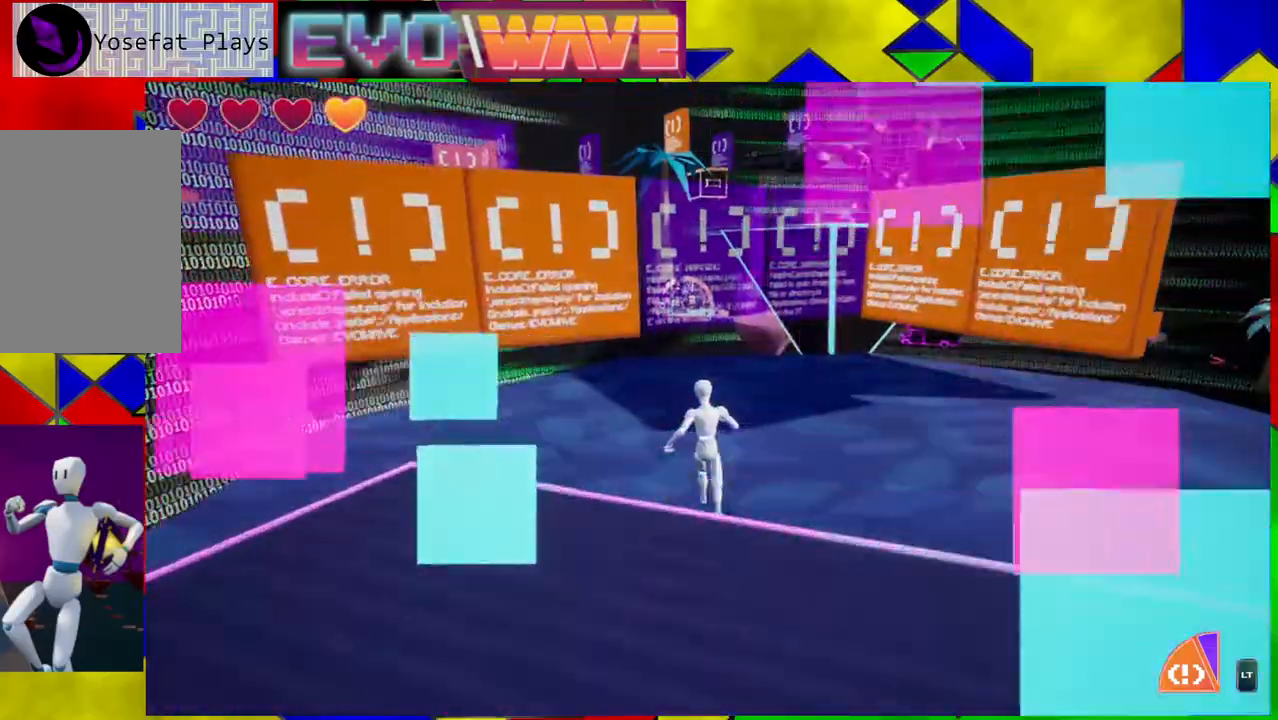
{"buttons": [], "left_stick": "up-left", "right_stick": "center", "events": [[367, "left_stick", "up-left"]]}
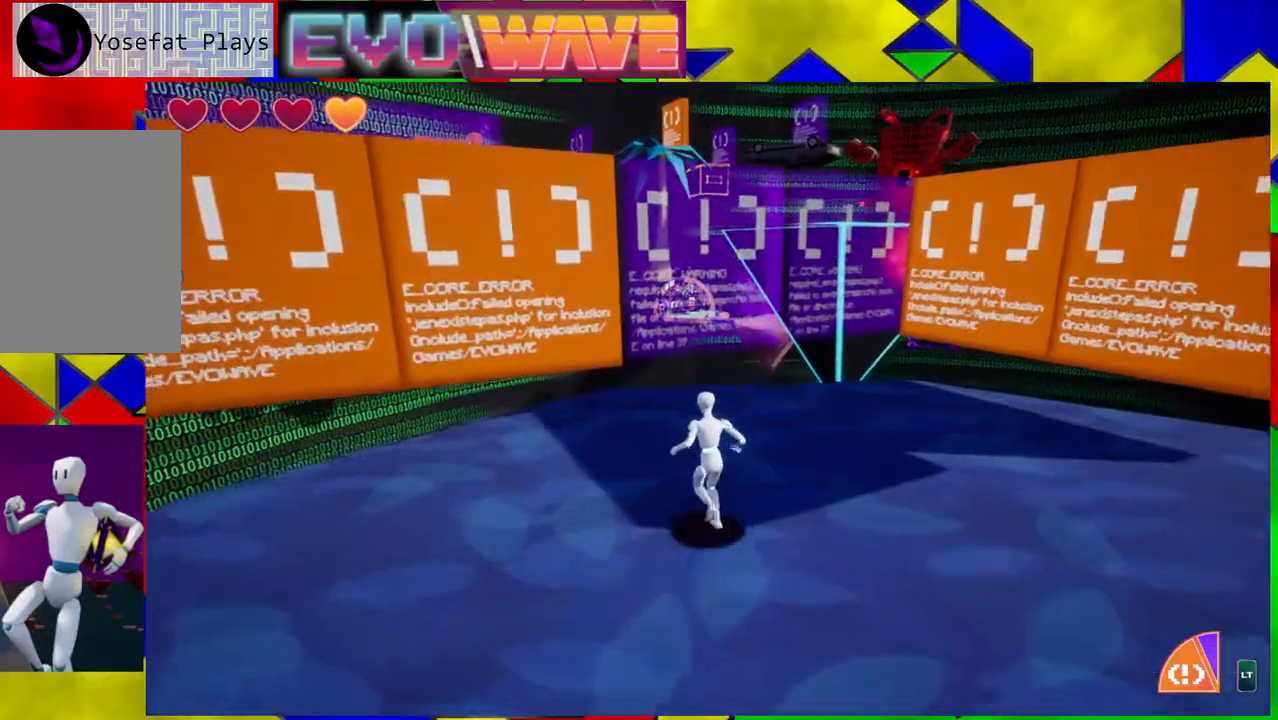
{"buttons": [], "left_stick": "center", "right_stick": "down-left", "events": [[117, "left_stick", "center"], [183, "right_stick", "down-left"]]}
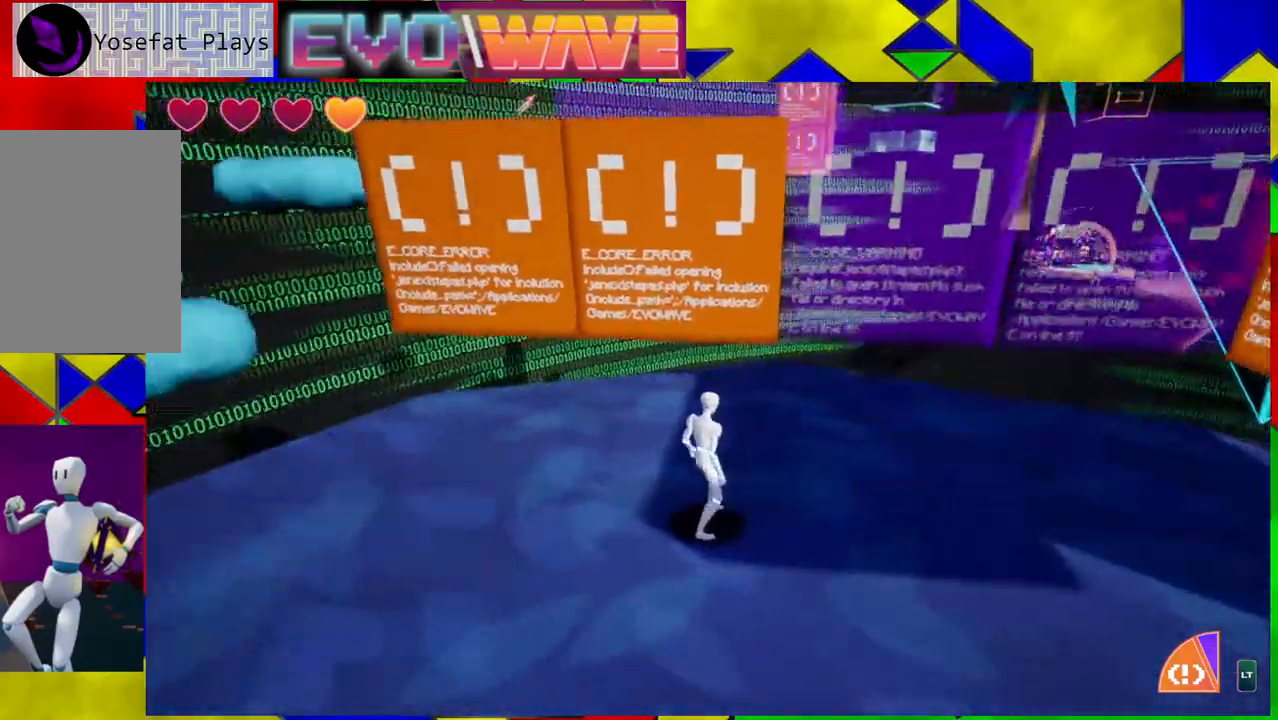
{"buttons": [], "left_stick": "left", "right_stick": "right", "events": [[100, "right_stick", "center"], [267, "right_stick", "right"], [317, "left_stick", "left"]]}
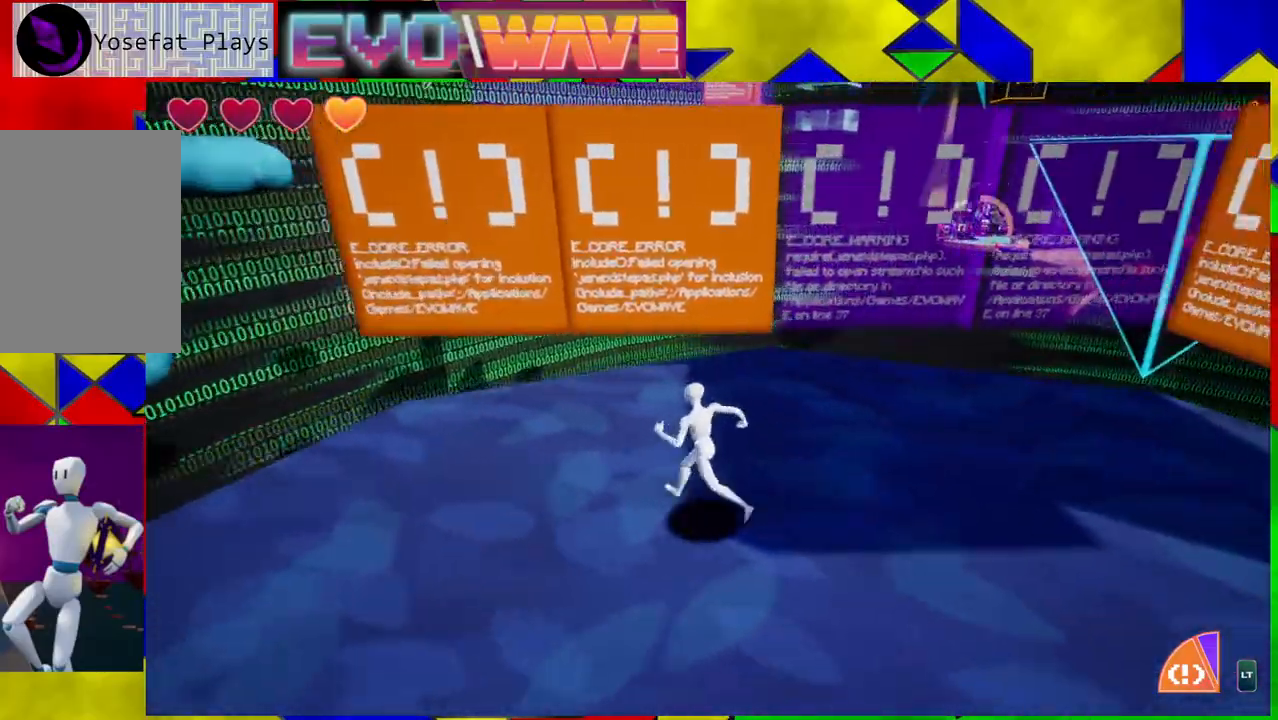
{"buttons": [], "left_stick": "center", "right_stick": "center", "events": [[217, "right_stick", "center"], [267, "left_stick", "center"]]}
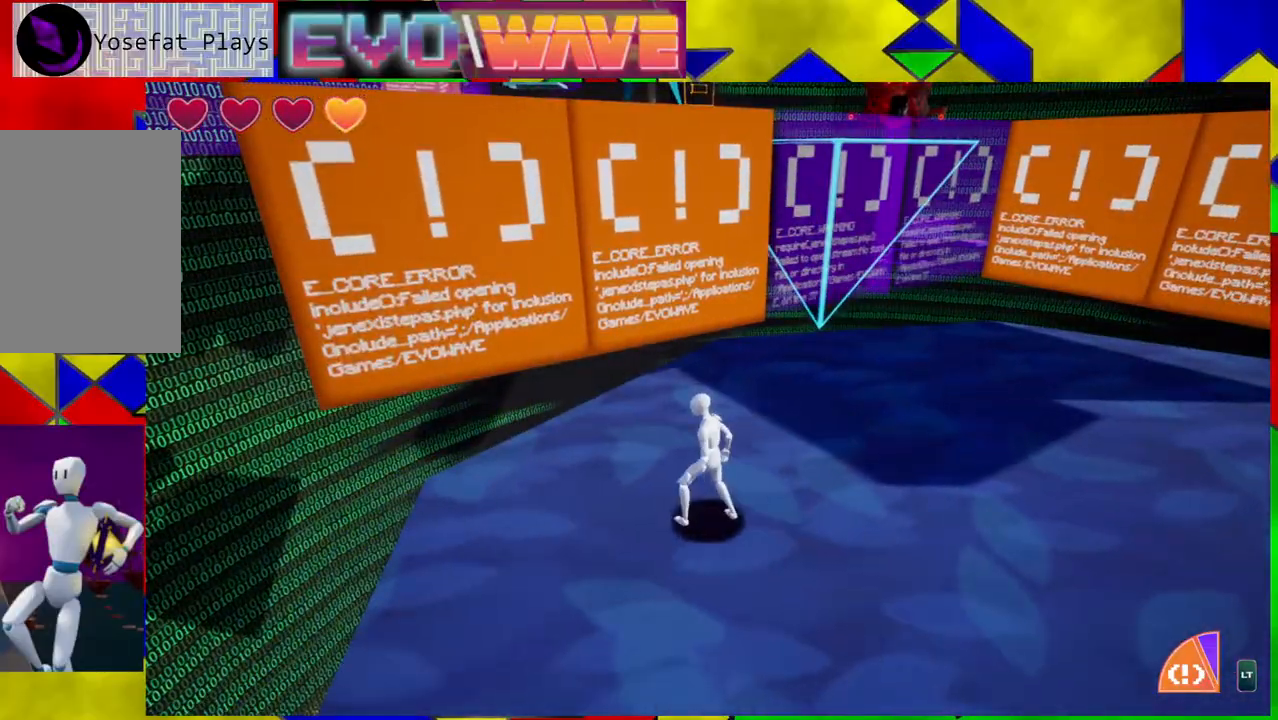
{"buttons": [], "left_stick": "center", "right_stick": "center", "events": []}
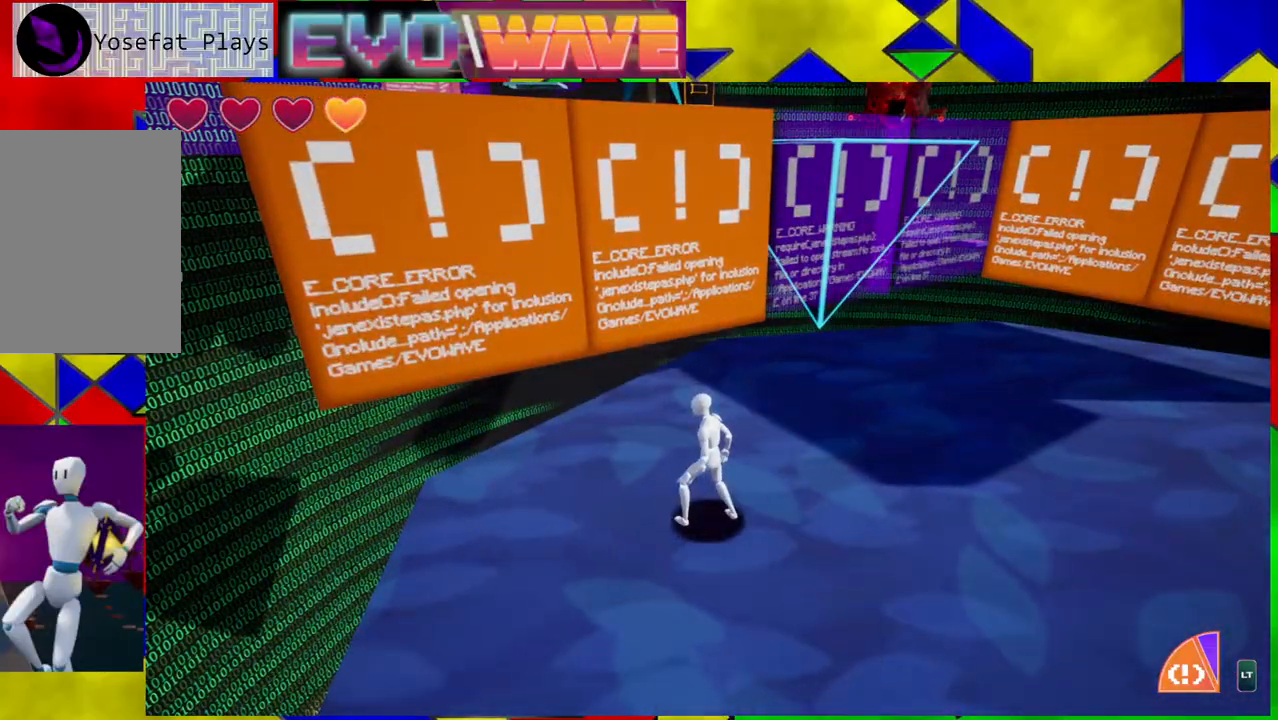
{"buttons": [], "left_stick": "center", "right_stick": "center", "events": [[17, "right_stick", "up"], [200, "right_stick", "center"]]}
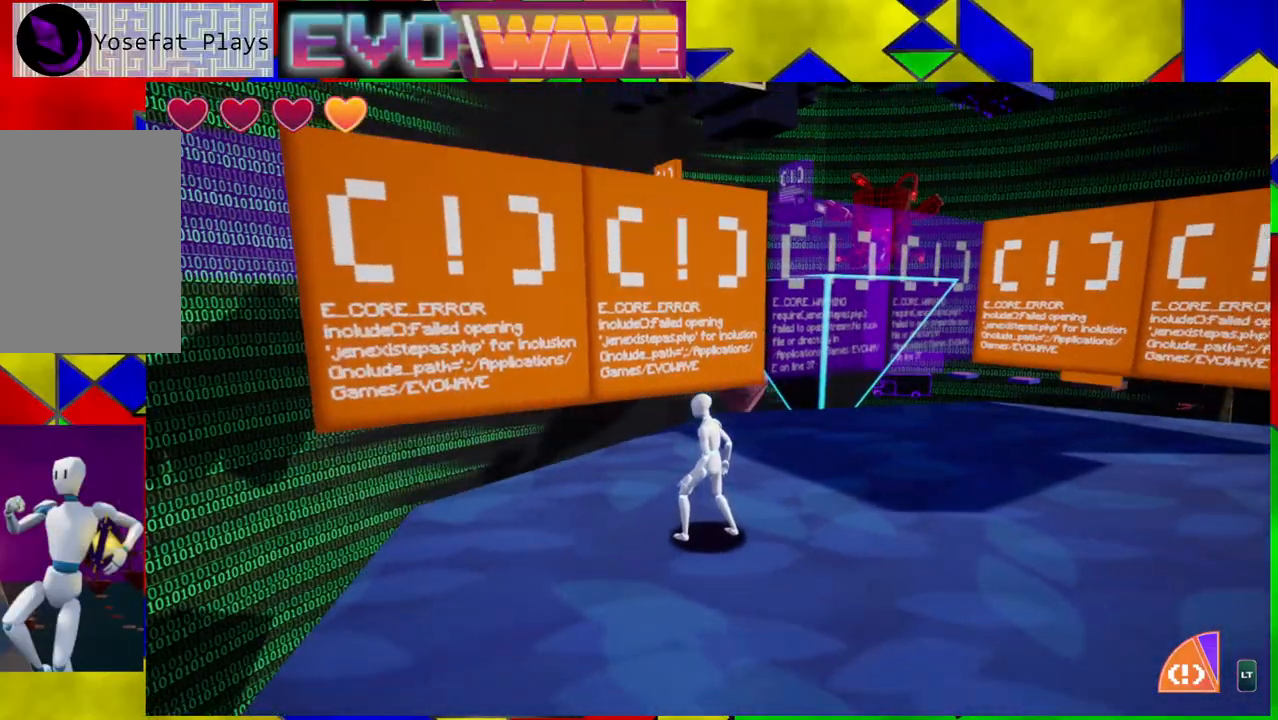
{"buttons": [], "left_stick": "center", "right_stick": "center", "events": []}
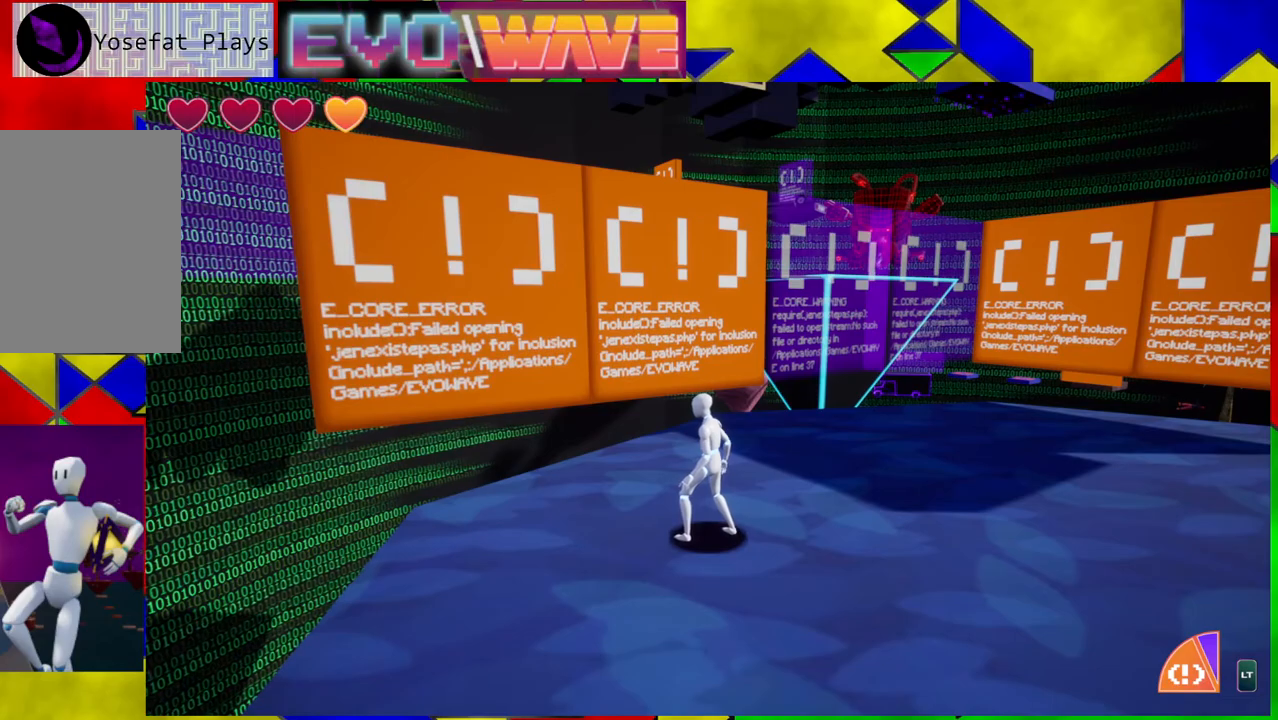
{"buttons": ["L2"], "left_stick": "center", "right_stick": "center", "events": [[100, "right_stick", "down-left"], [317, "right_stick", "center"], [467, "L2", "down"]]}
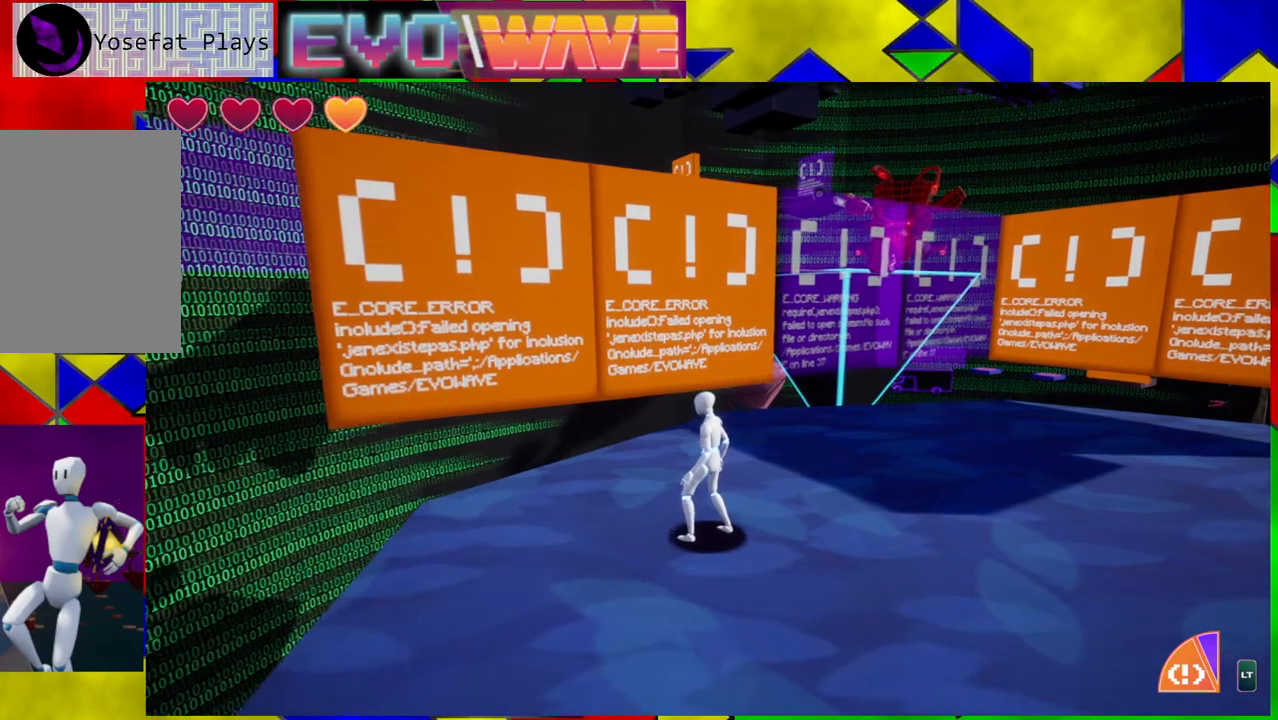
{"buttons": [], "left_stick": "center", "right_stick": "center", "events": [[117, "L2", "up"]]}
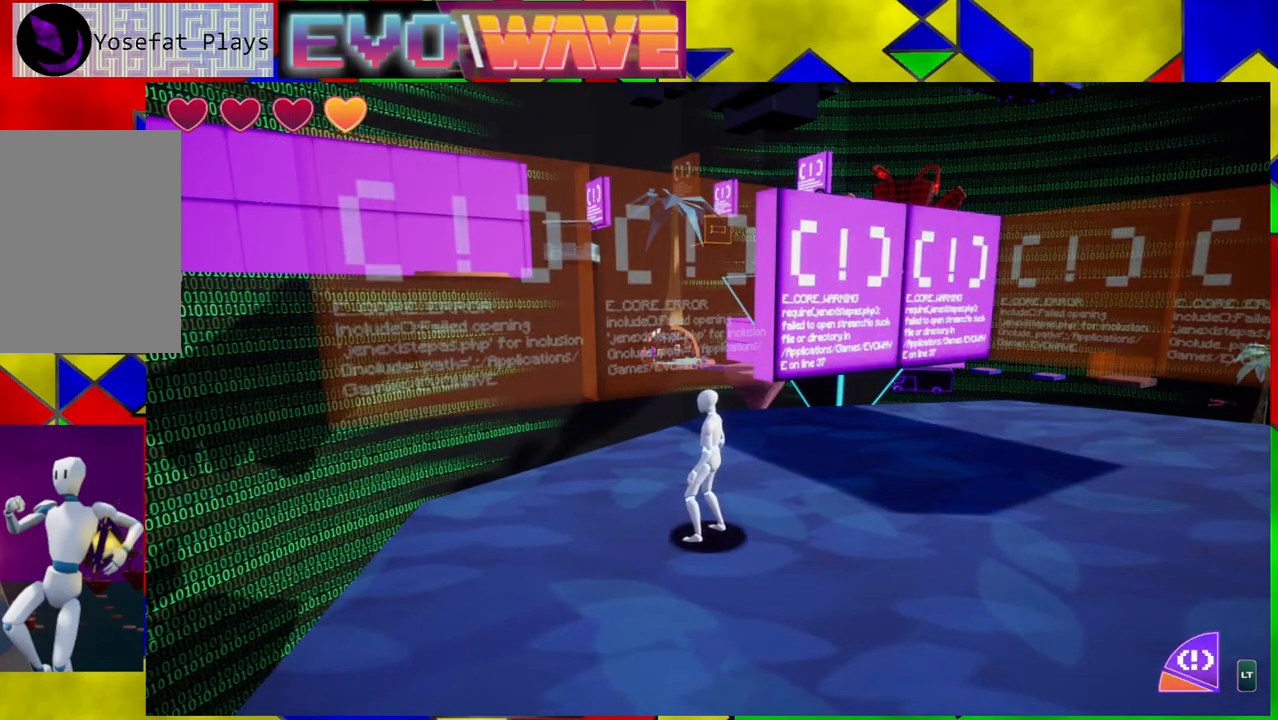
{"buttons": [], "left_stick": "center", "right_stick": "center", "events": []}
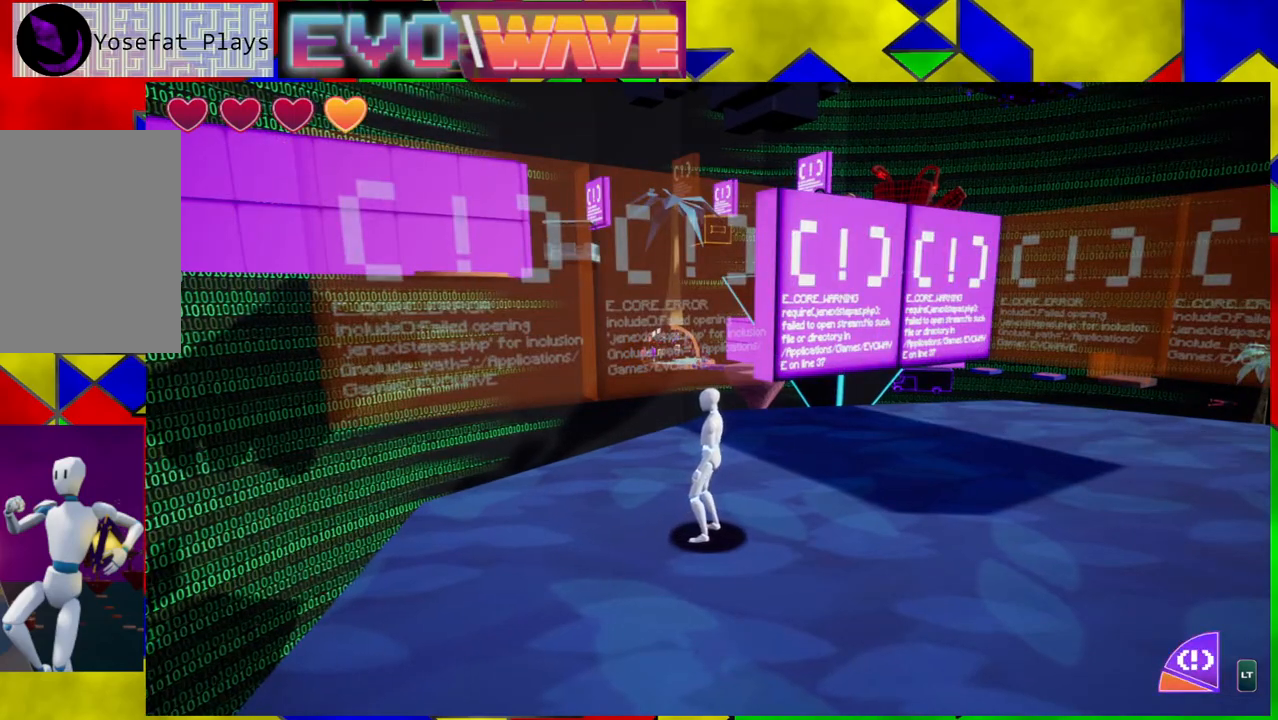
{"buttons": [], "left_stick": "center", "right_stick": "center", "events": []}
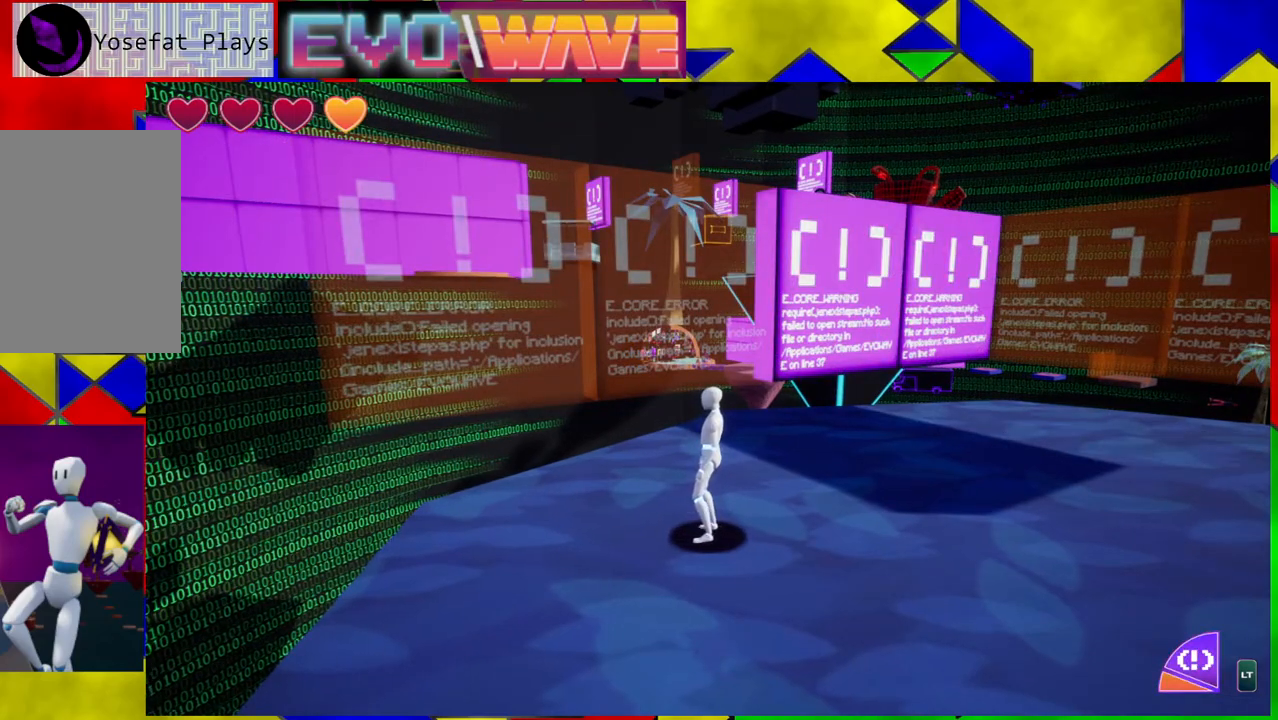
{"buttons": [], "left_stick": "center", "right_stick": "center", "events": []}
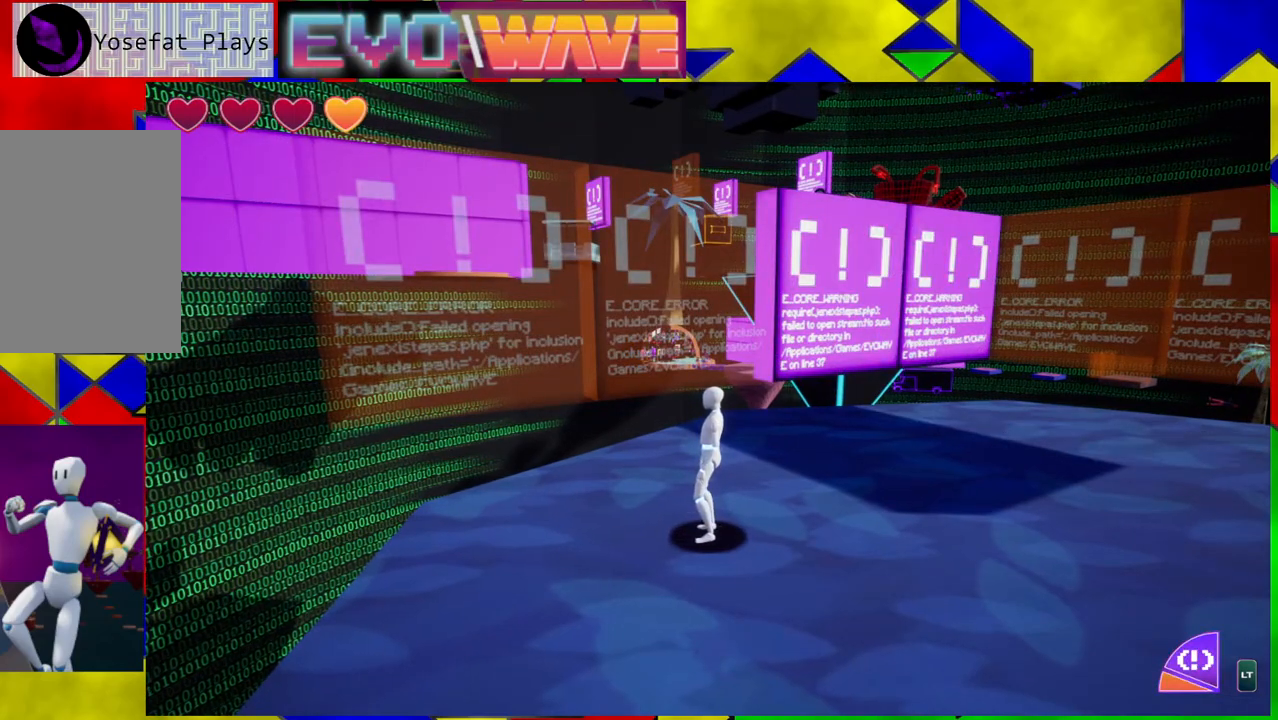
{"buttons": [], "left_stick": "center", "right_stick": "center", "events": []}
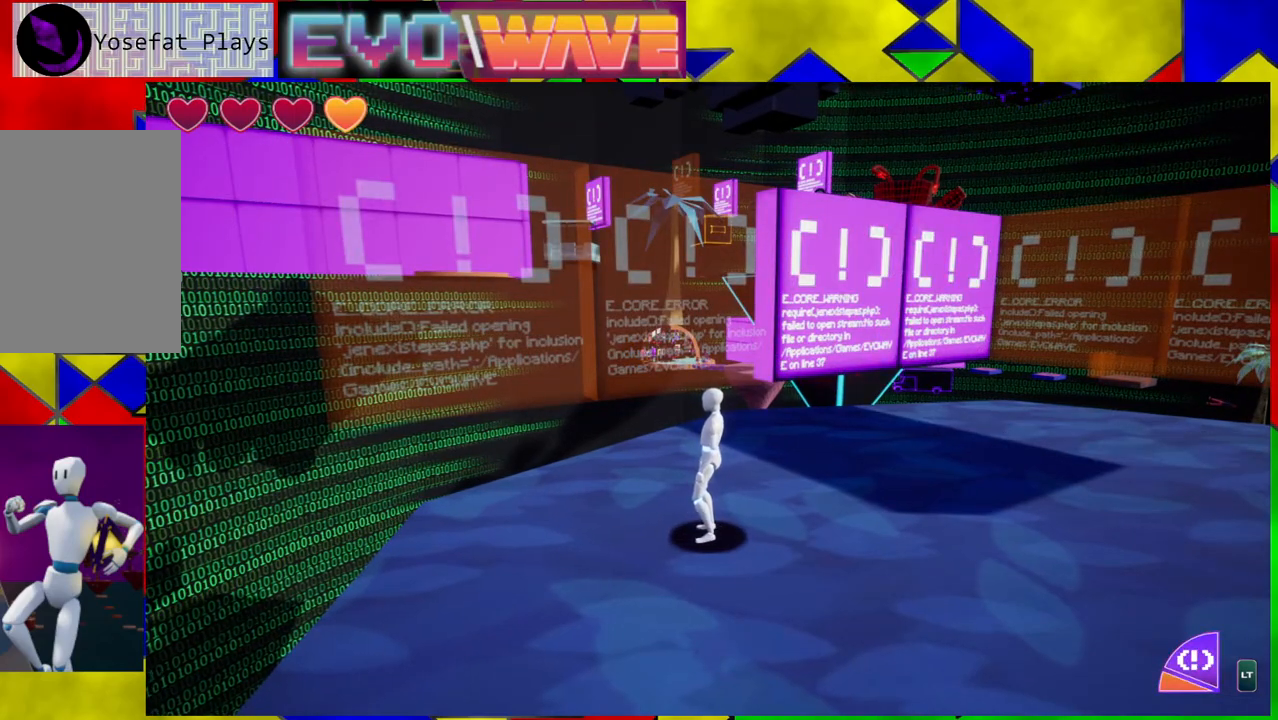
{"buttons": [], "left_stick": "center", "right_stick": "center", "events": [[200, "L2", "down"], [350, "L2", "up"]]}
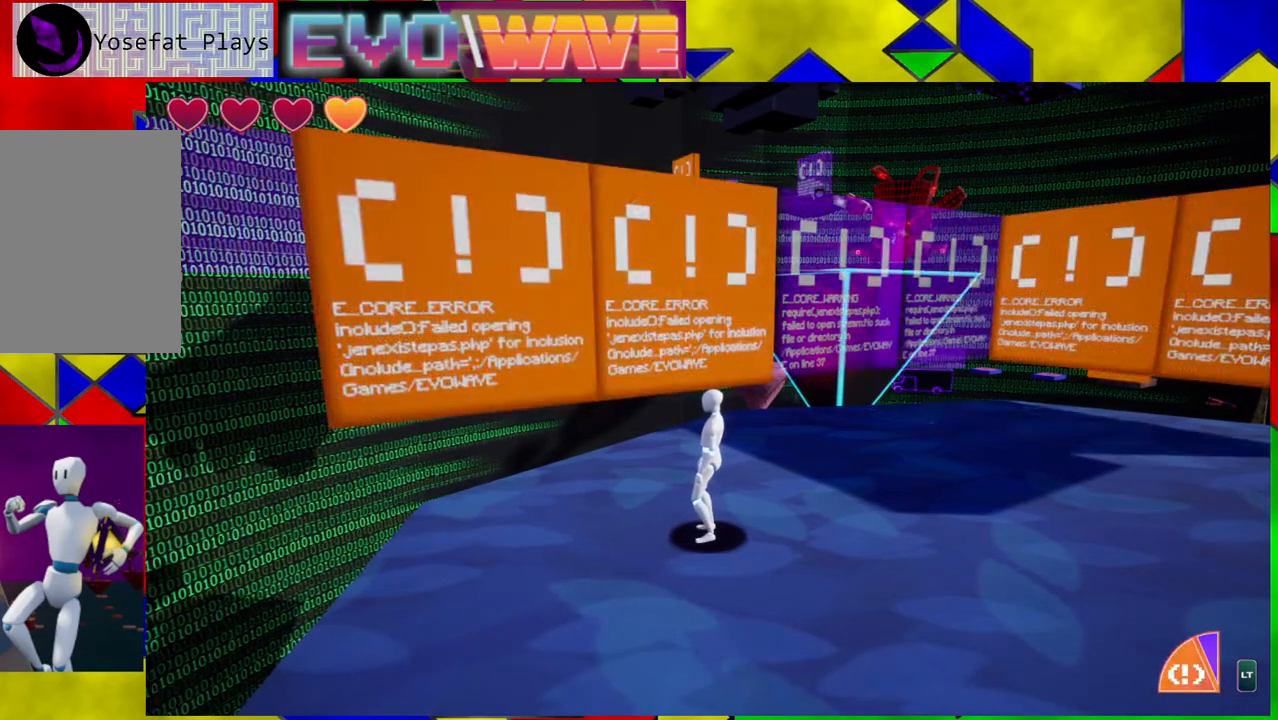
{"buttons": [], "left_stick": "center", "right_stick": "center", "events": [[83, "L2", "down"], [183, "L2", "up"], [183, "left_stick", "down-right"], [400, "left_stick", "center"]]}
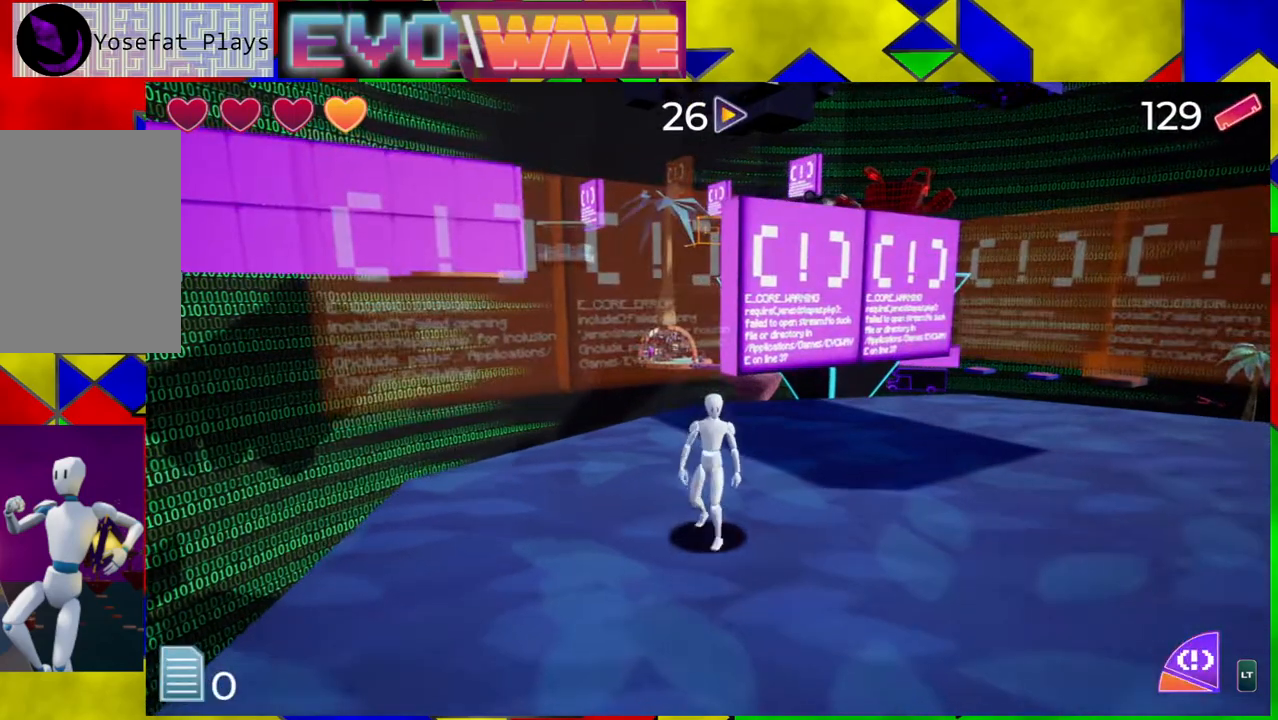
{"buttons": [], "left_stick": "center", "right_stick": "left", "events": [[200, "right_stick", "down-left"], [450, "right_stick", "left"]]}
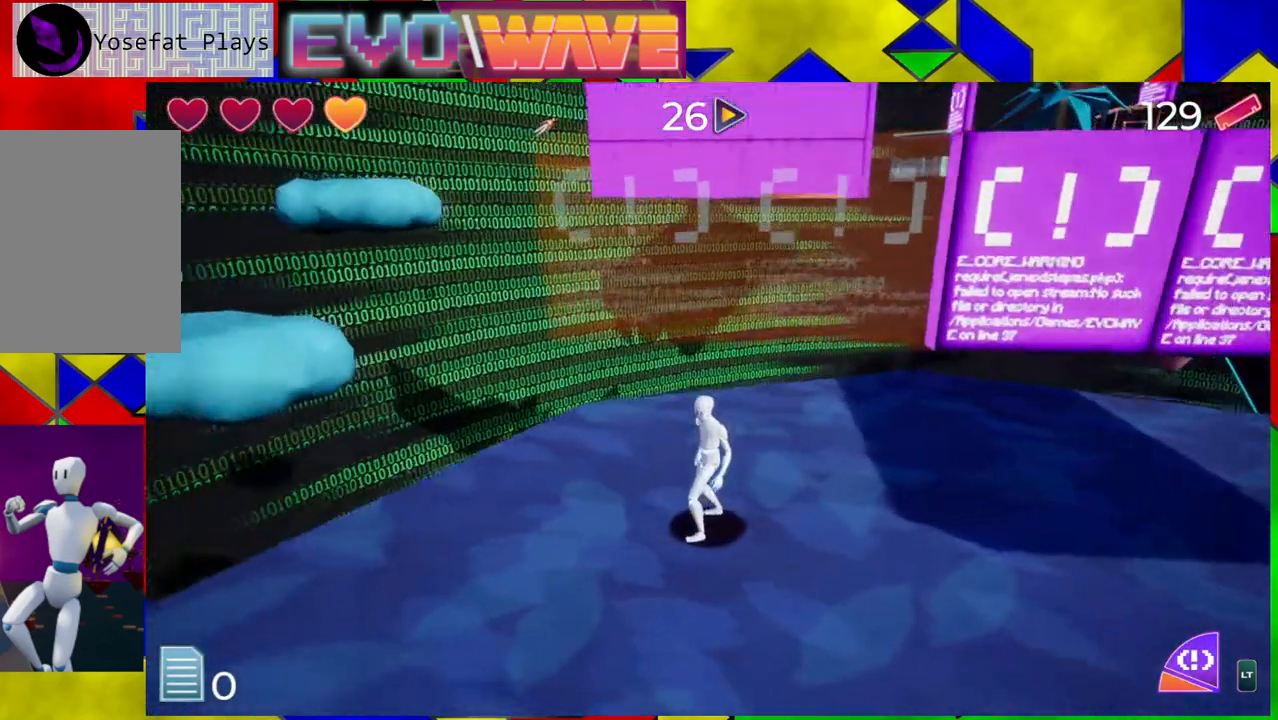
{"buttons": [], "left_stick": "up-left", "right_stick": "center", "events": [[267, "right_stick", "center"], [417, "left_stick", "left"], [467, "left_stick", "up-left"]]}
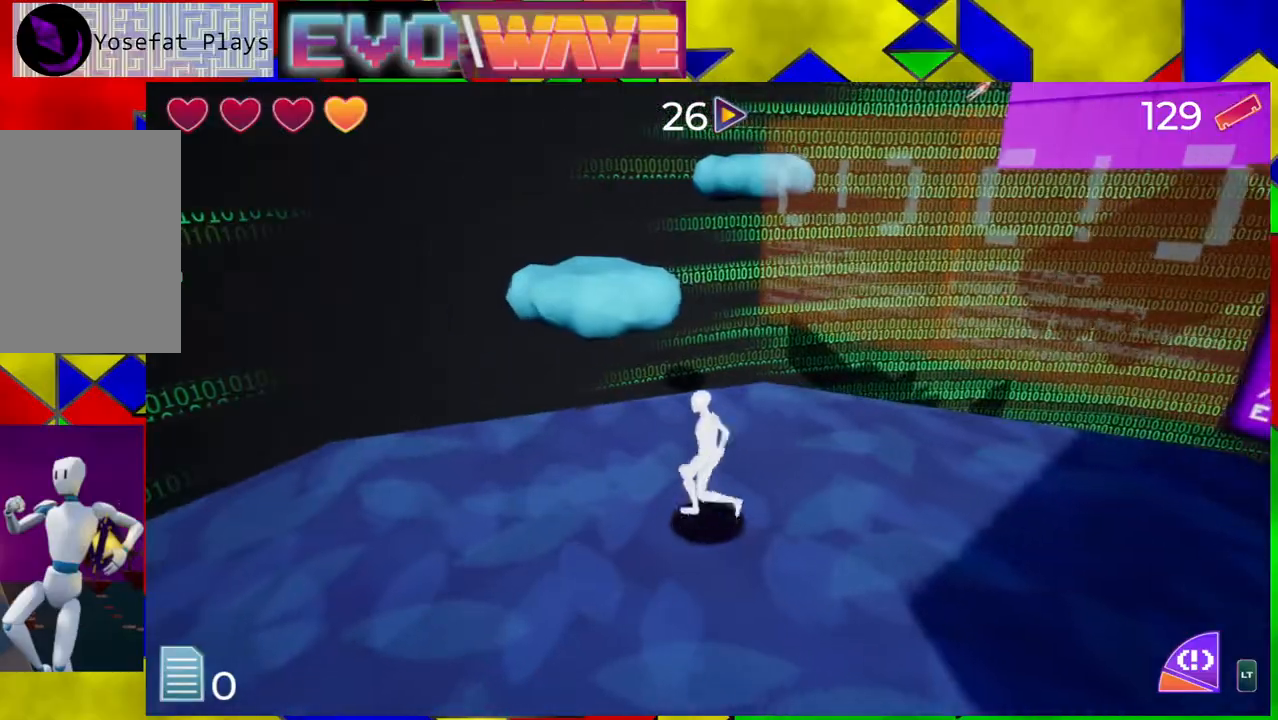
{"buttons": ["B"], "left_stick": "up-left", "right_stick": "center", "events": [[417, "B", "down"]]}
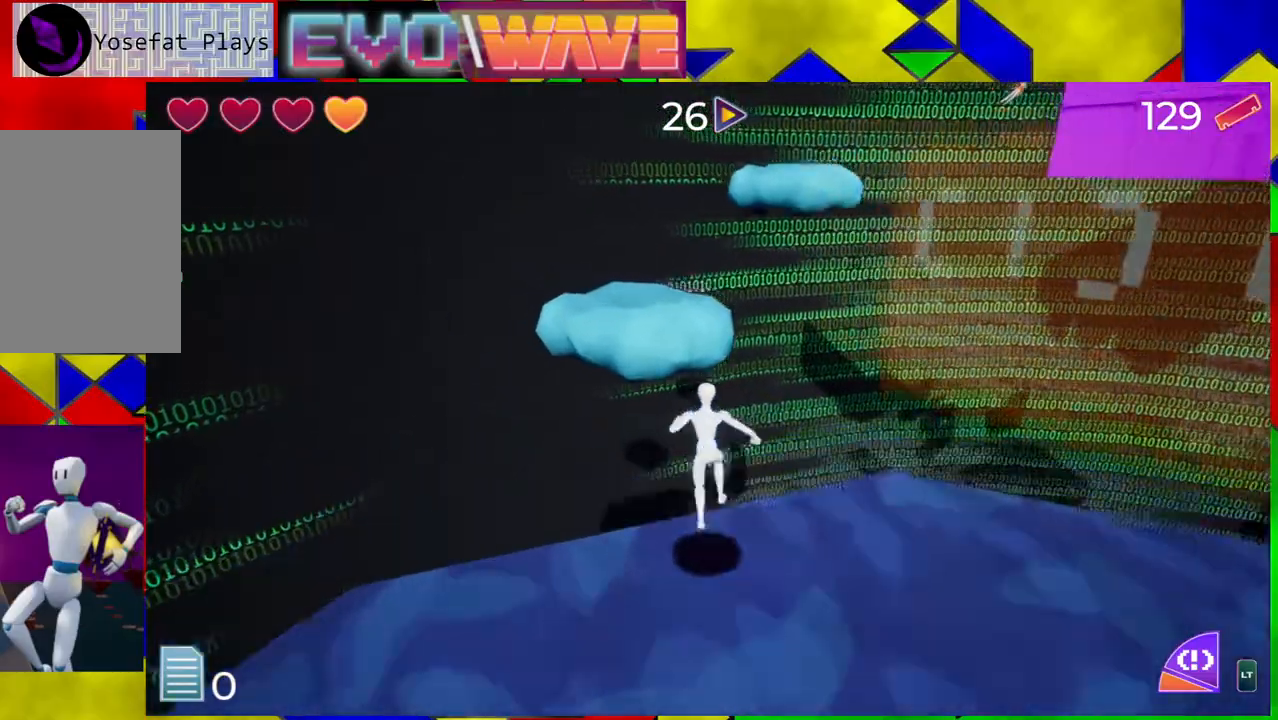
{"buttons": ["Y"], "left_stick": "up-left", "right_stick": "center", "events": [[383, "B", "up"], [500, "Y", "down"]]}
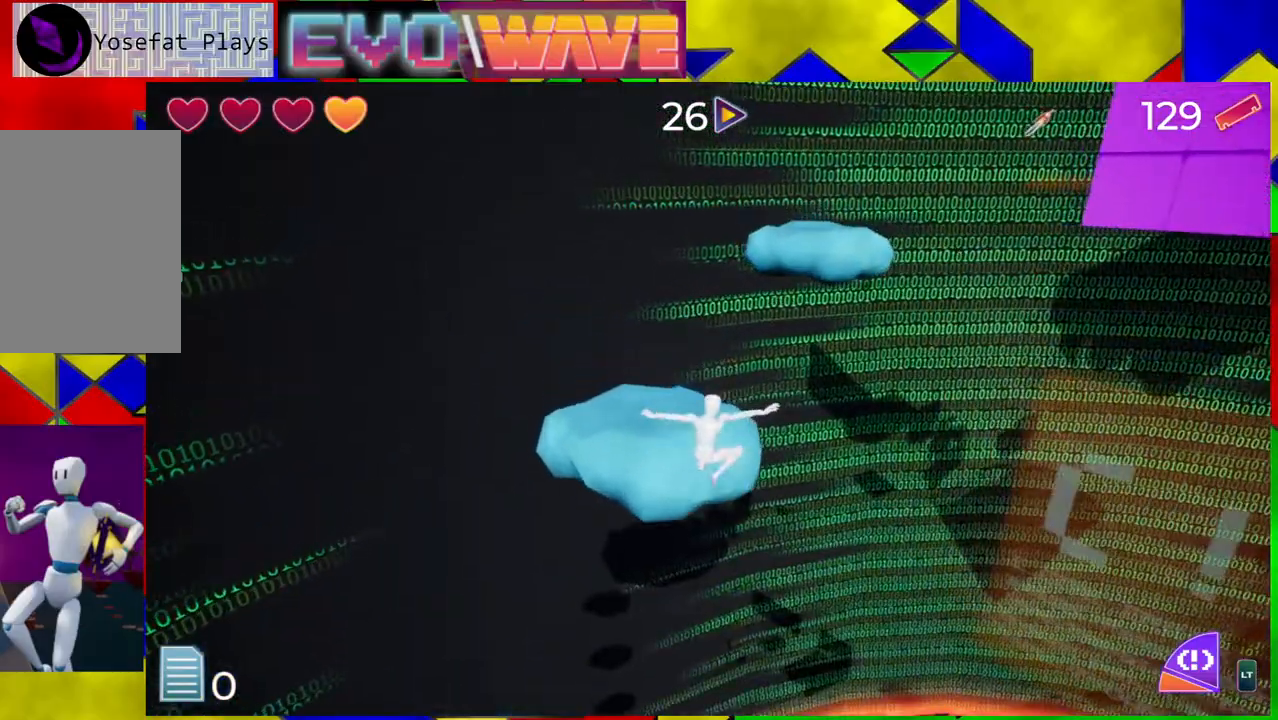
{"buttons": [], "left_stick": "up-left", "right_stick": "center", "events": [[183, "Y", "up"]]}
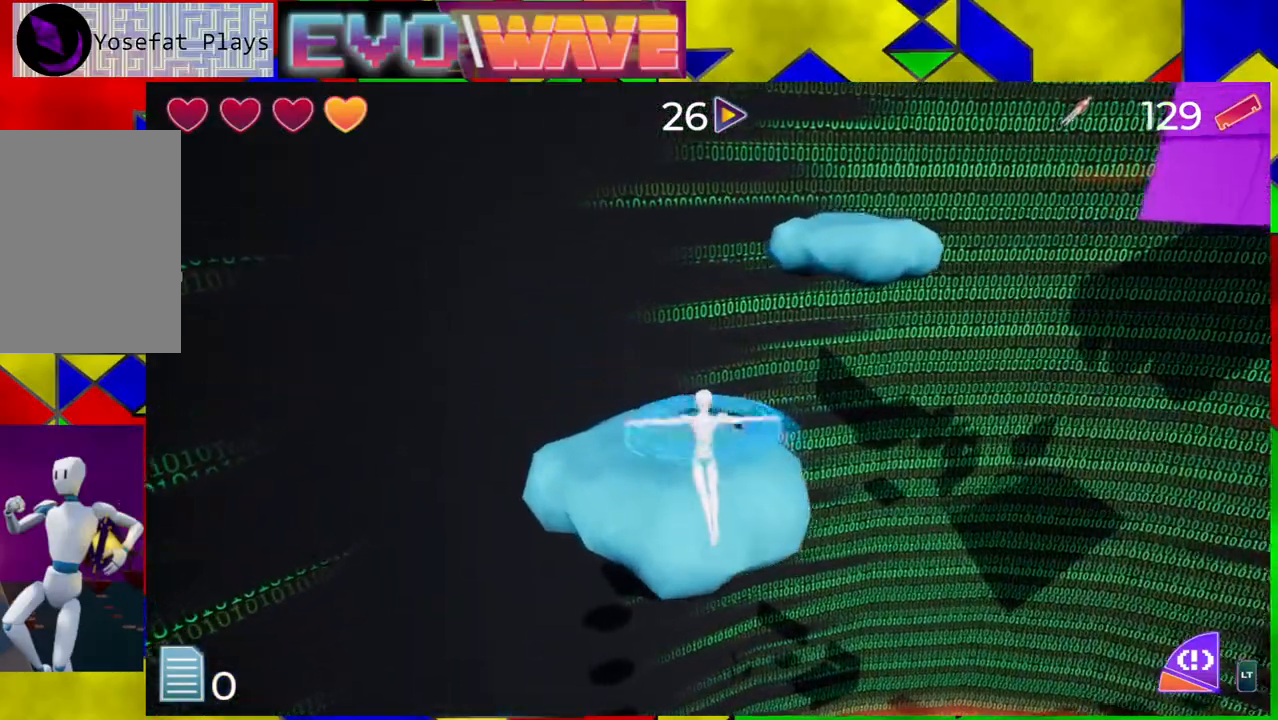
{"buttons": [], "left_stick": "up-left", "right_stick": "right", "events": [[167, "B", "down"], [283, "B", "up"], [433, "right_stick", "right"]]}
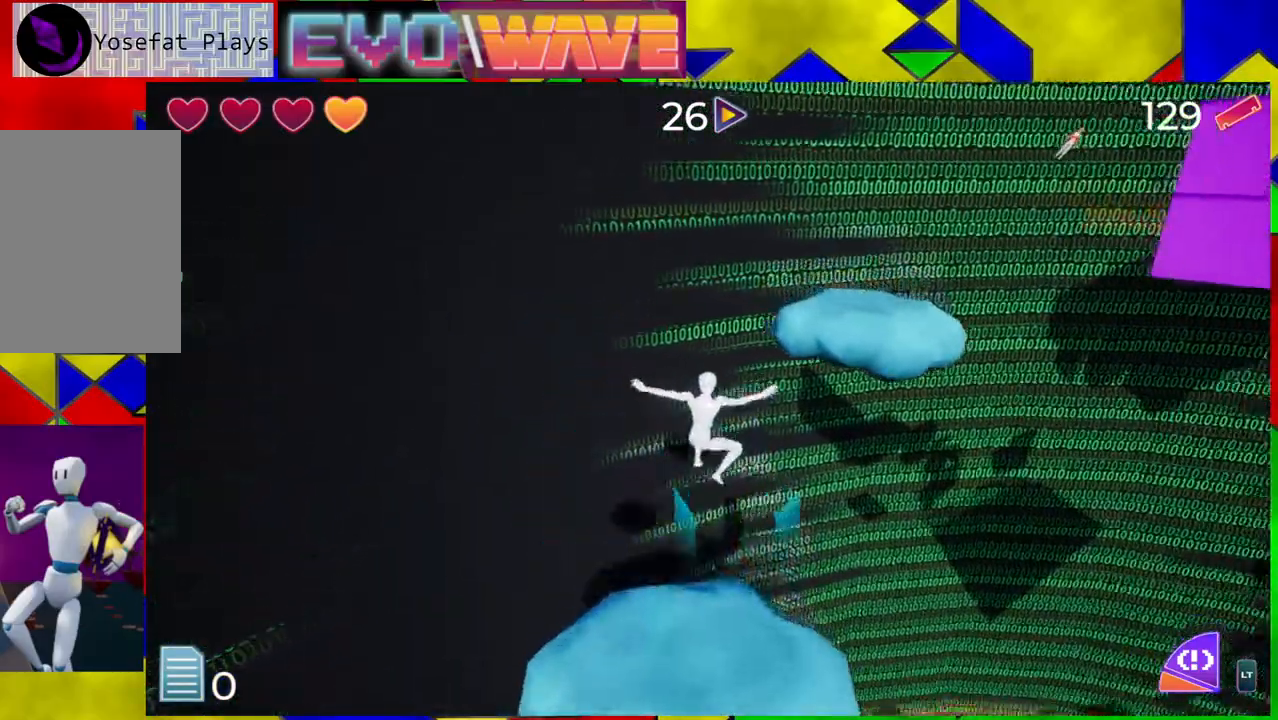
{"buttons": [], "left_stick": "center", "right_stick": "center", "events": [[300, "left_stick", "center"], [300, "right_stick", "center"]]}
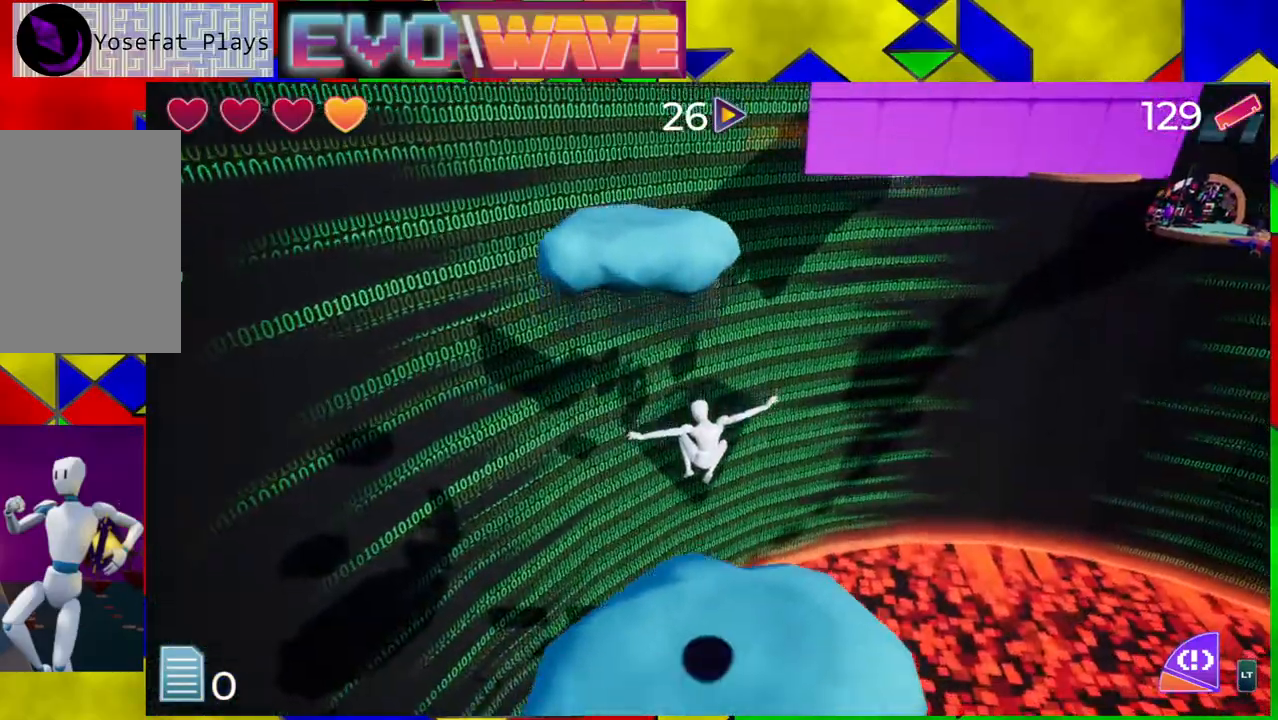
{"buttons": [], "left_stick": "up-left", "right_stick": "center", "events": [[217, "left_stick", "up-left"]]}
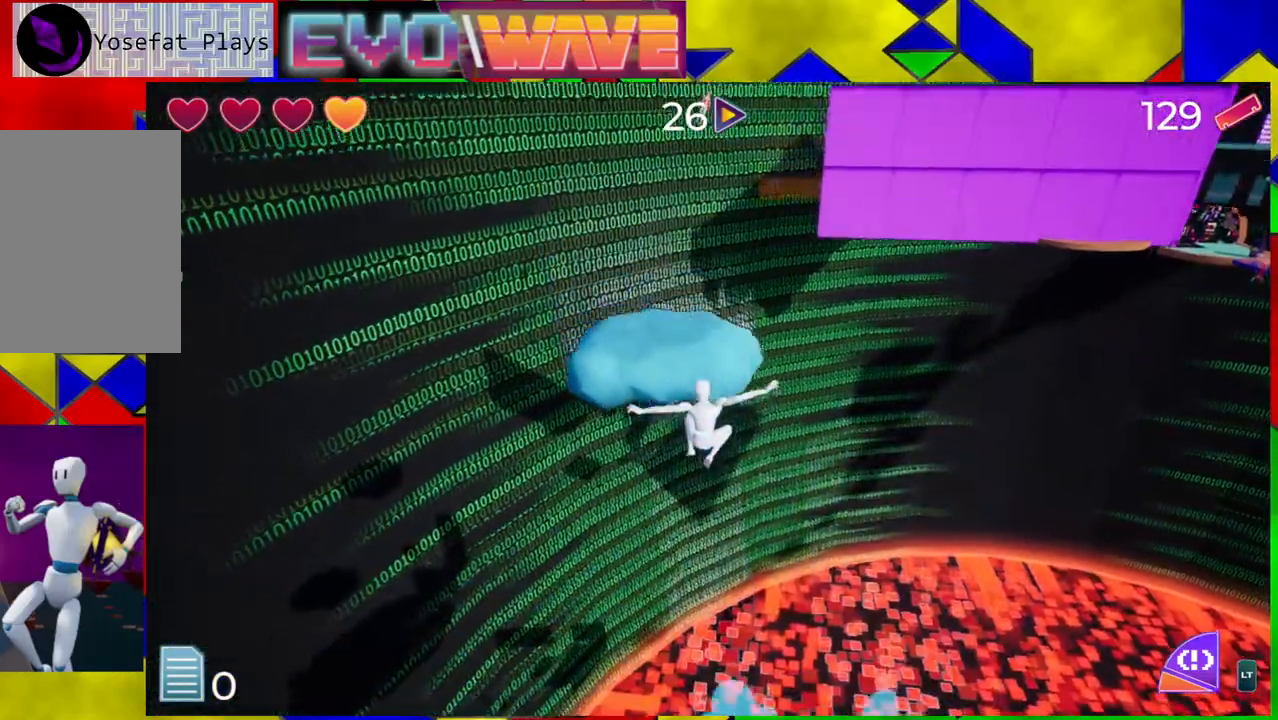
{"buttons": [], "left_stick": "up", "right_stick": "center", "events": [[317, "left_stick", "up"], [400, "Y", "down"], [500, "Y", "up"]]}